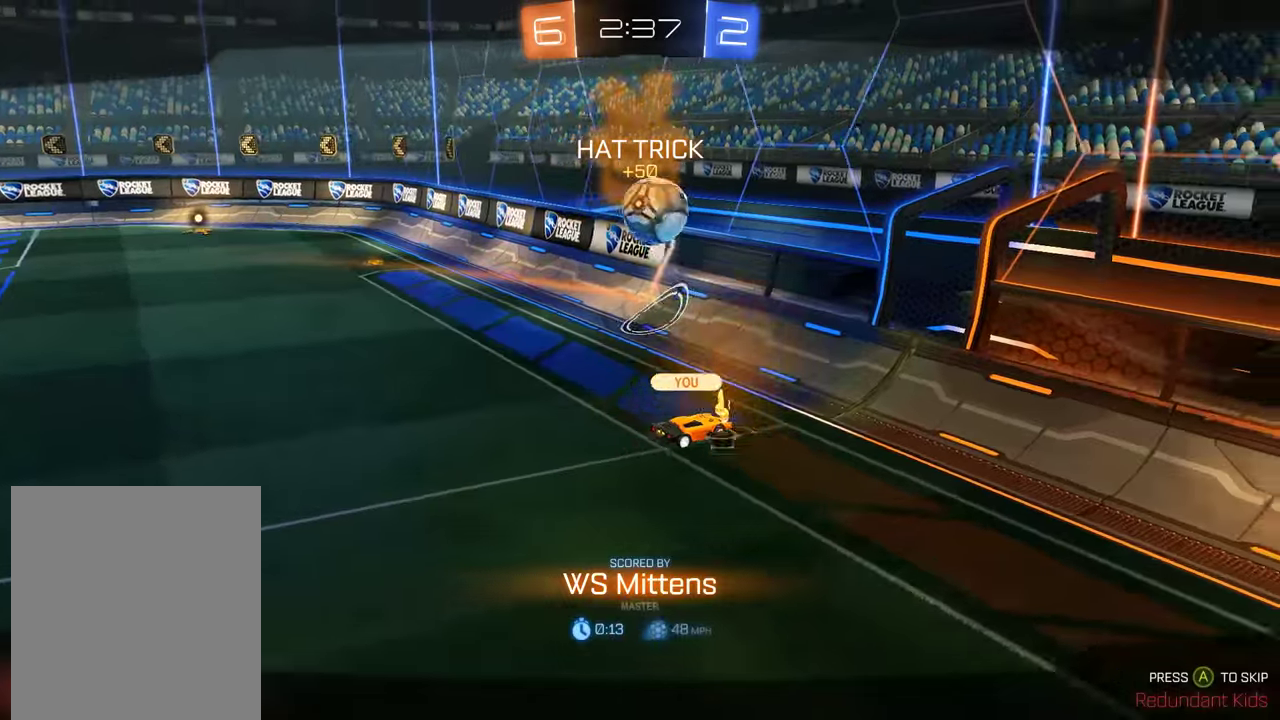
Gameplay with a controller (Xbox layout); each line is a JSON object with the inputs held at the frame after it. "events" lists button and stick changes between this image and that frame as [ms after this image, input, new state], when the widget could be followed in between.
{"buttons": ["B", "L1", "R2"], "left_stick": "center", "right_stick": "center", "events": [[500, "L1", "down"]]}
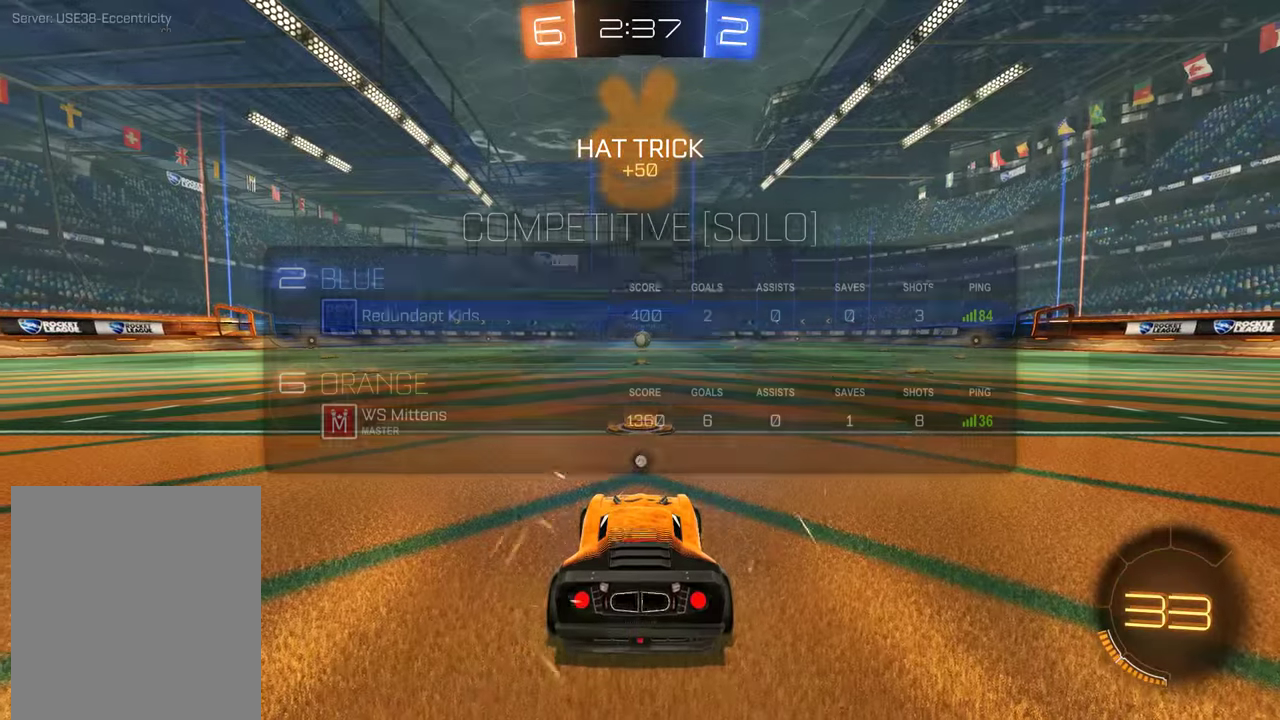
{"buttons": ["B", "L1", "R2"], "left_stick": "center", "right_stick": "center", "events": [[166, "Y", "down"], [266, "Y", "up"]]}
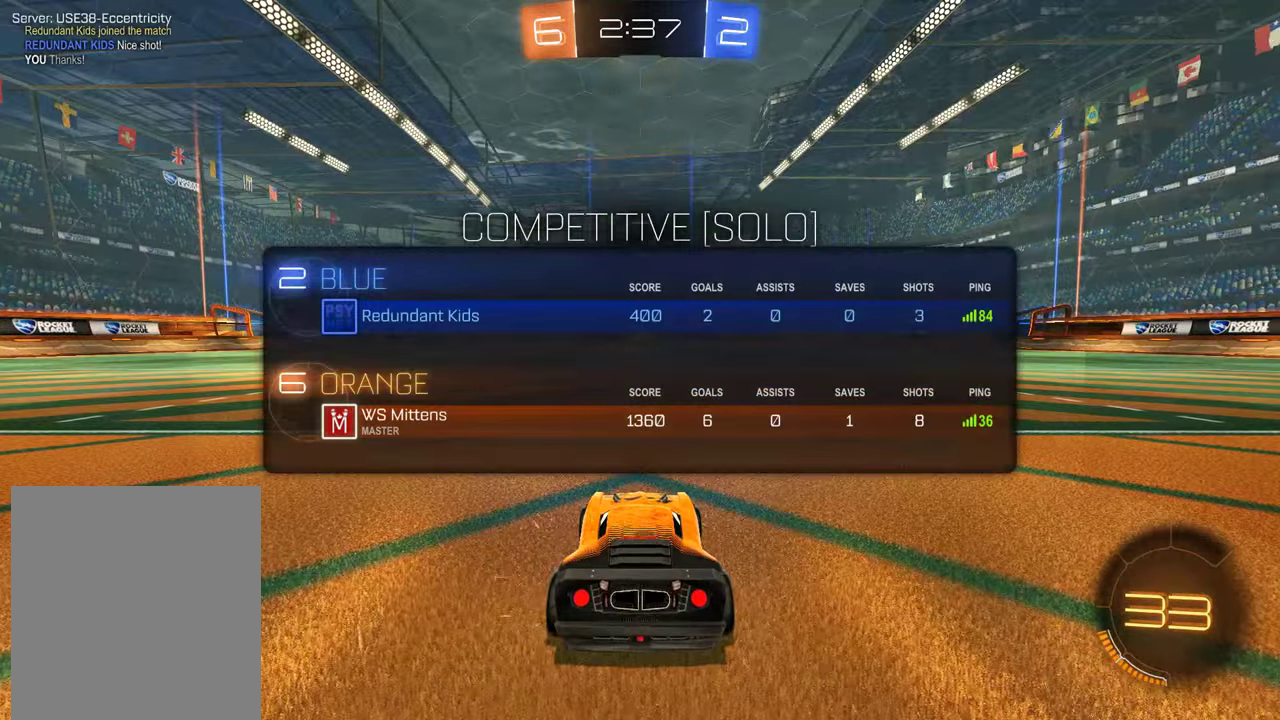
{"buttons": ["B", "L1", "R2"], "left_stick": "center", "right_stick": "down-left", "events": [[66, "right_stick", "left"], [233, "right_stick", "down-left"]]}
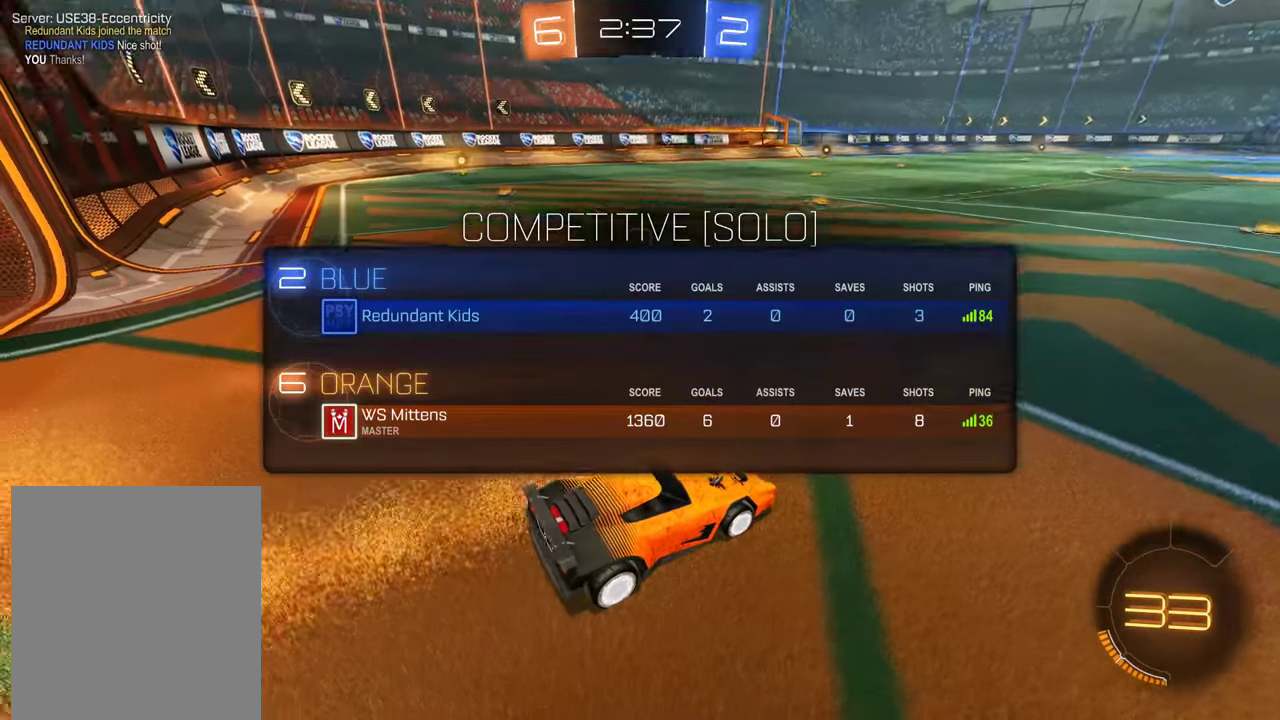
{"buttons": ["B", "L1", "R2"], "left_stick": "center", "right_stick": "down-left", "events": []}
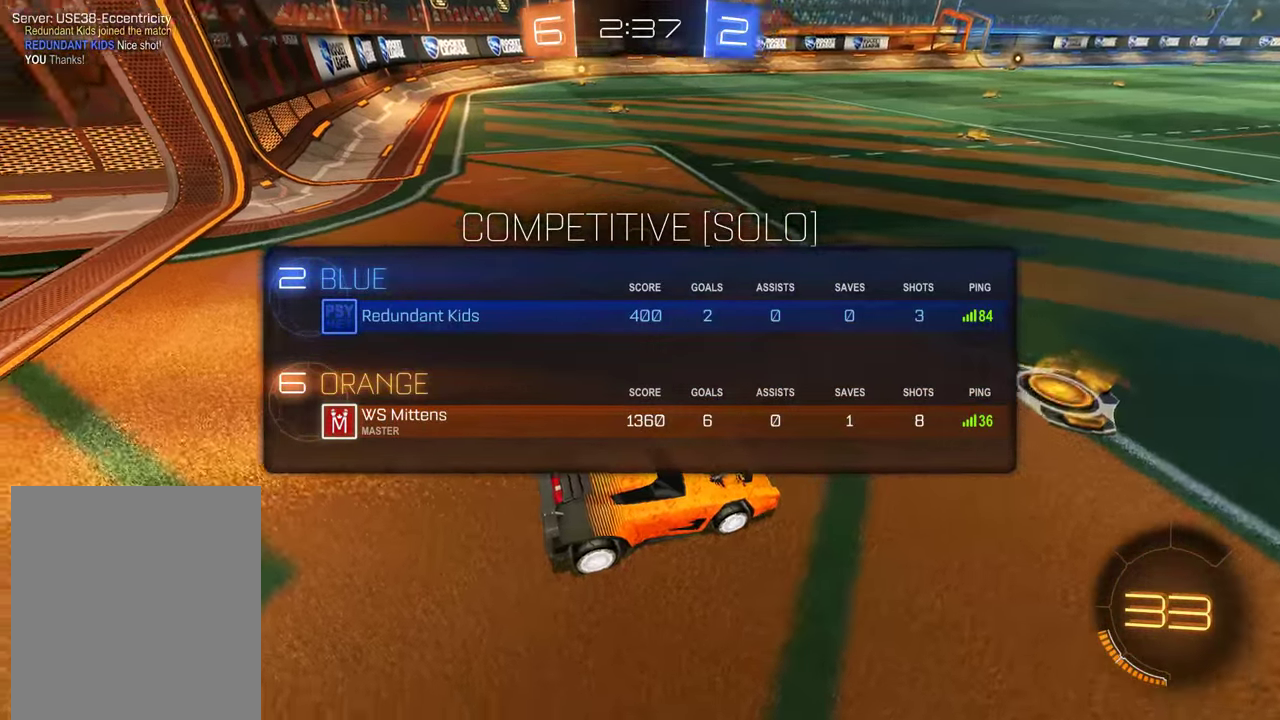
{"buttons": ["B", "R2"], "left_stick": "center", "right_stick": "center", "events": [[50, "right_stick", "center"], [150, "L1", "up"]]}
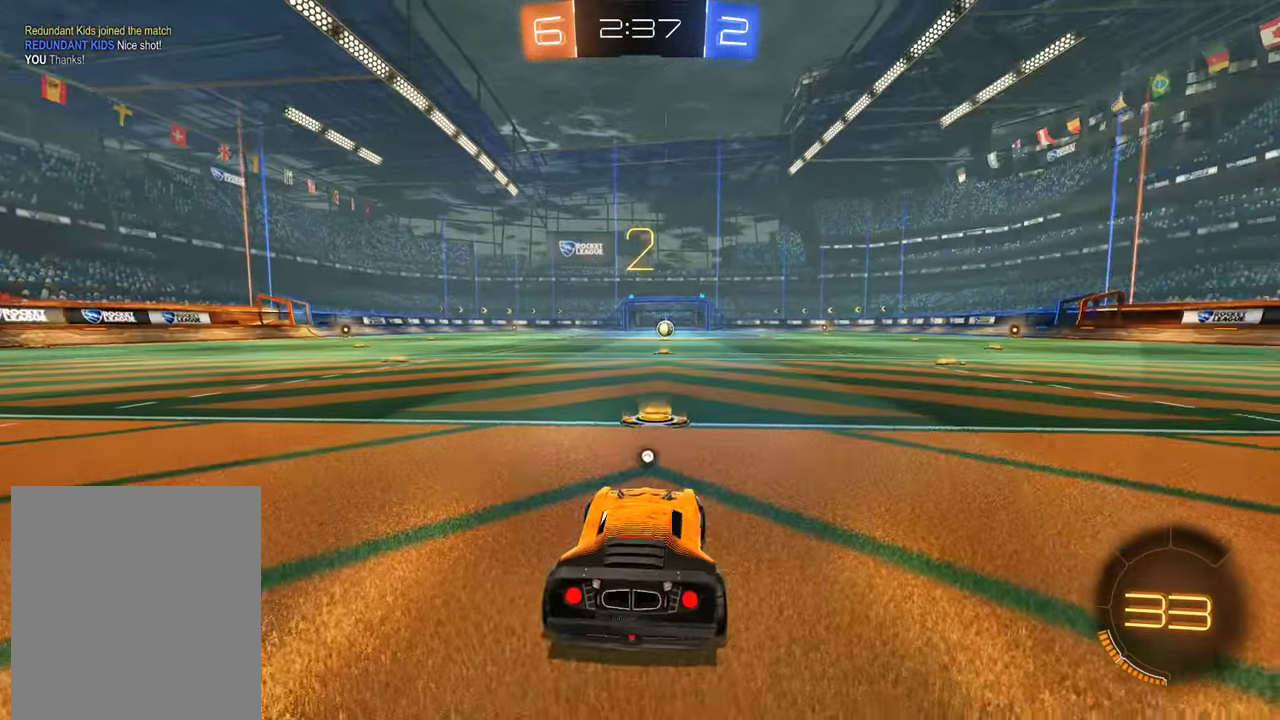
{"buttons": ["B", "R2"], "left_stick": "down-right", "right_stick": "center", "events": [[116, "left_stick", "left"], [250, "left_stick", "down-right"], [350, "left_stick", "up-left"], [450, "left_stick", "down-right"]]}
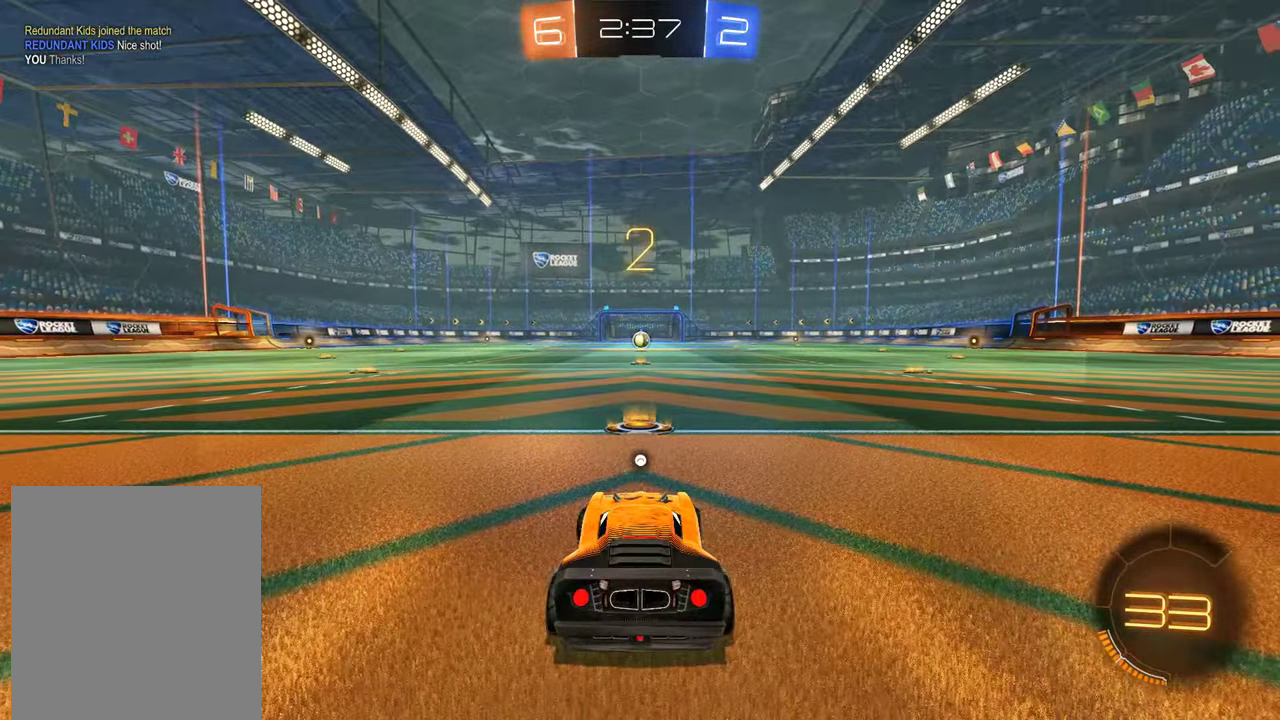
{"buttons": ["B", "R2"], "left_stick": "center", "right_stick": "center", "events": [[16, "left_stick", "up-left"], [116, "left_stick", "down-right"], [216, "left_stick", "up-left"], [316, "left_stick", "center"]]}
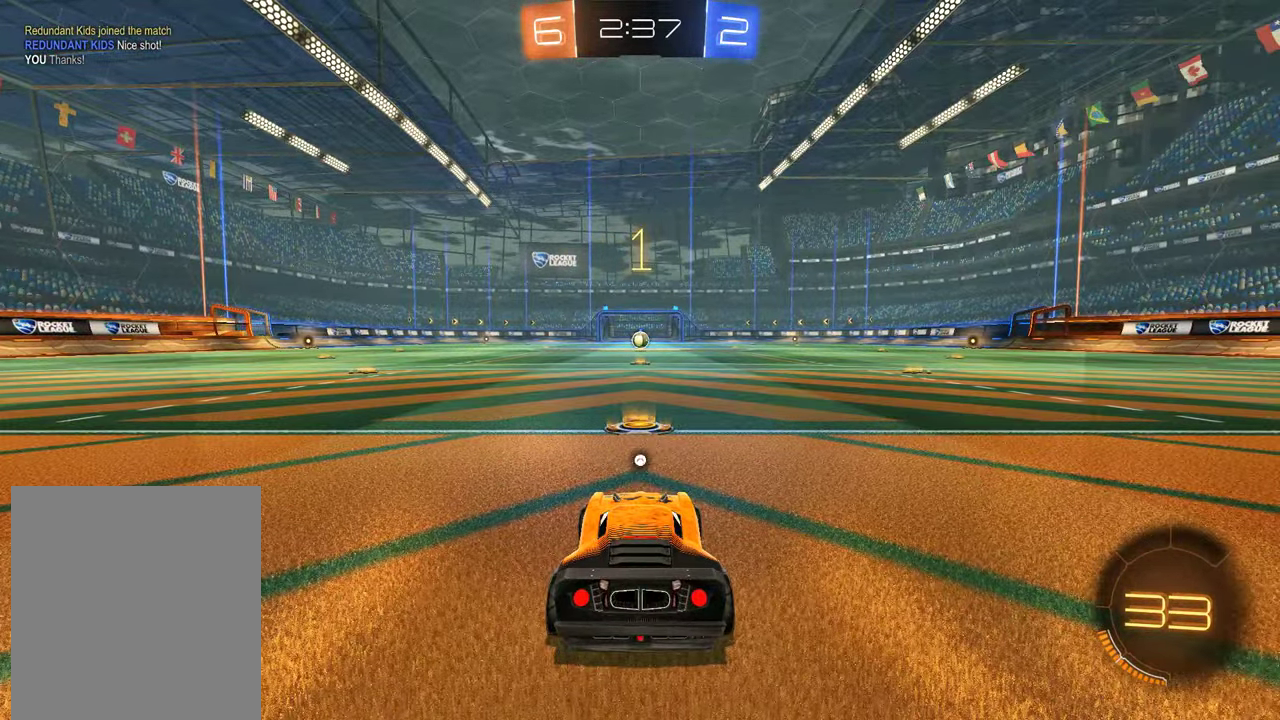
{"buttons": ["B", "R2"], "left_stick": "center", "right_stick": "center", "events": []}
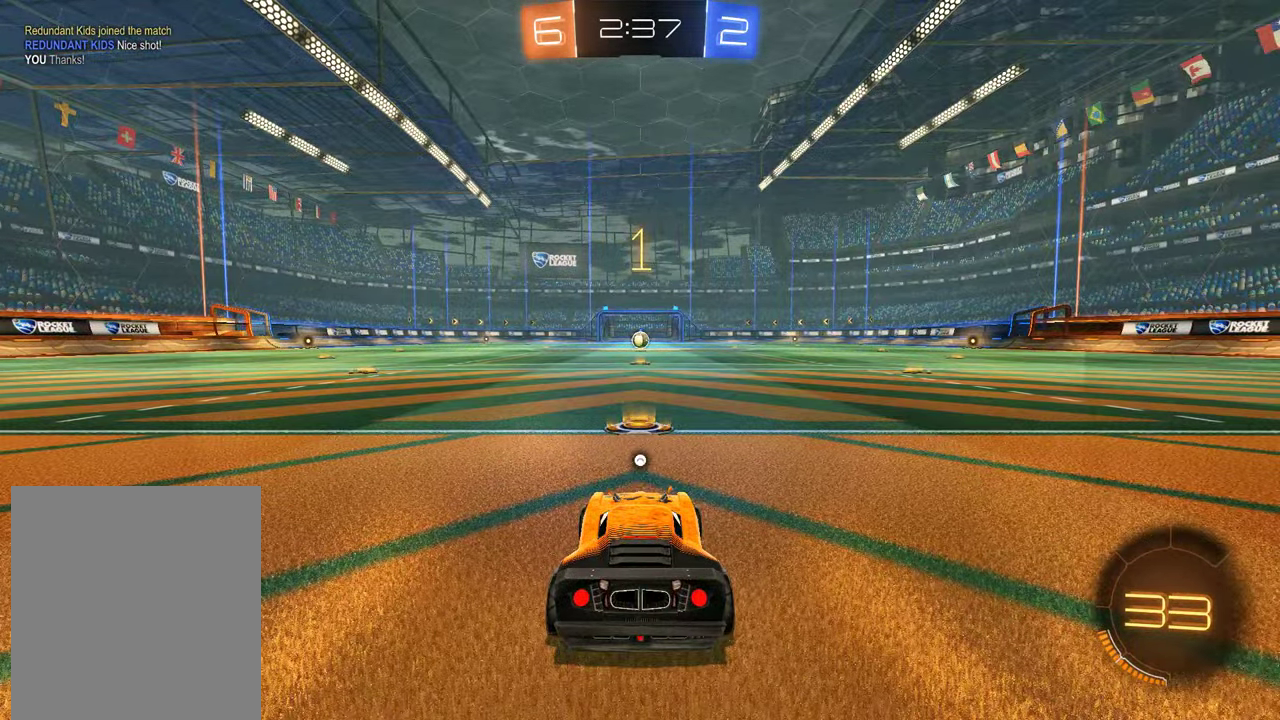
{"buttons": ["B", "R2"], "left_stick": "center", "right_stick": "center", "events": []}
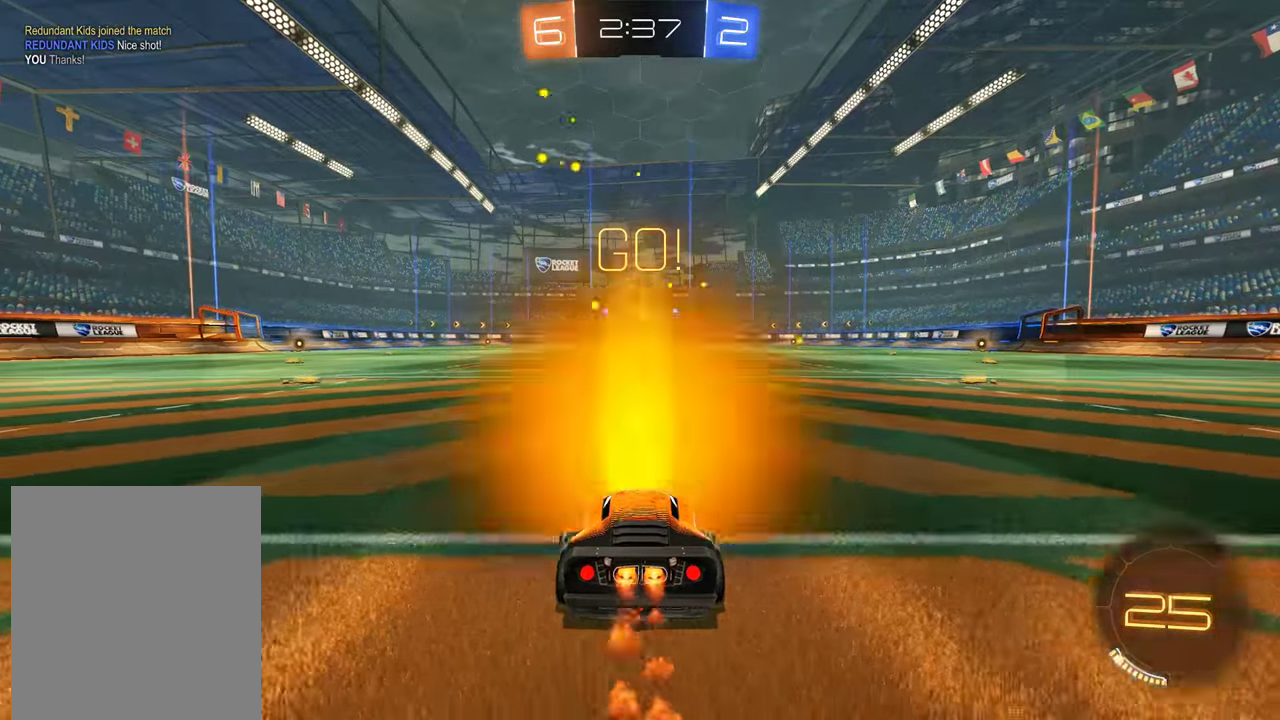
{"buttons": ["B", "Y", "R2"], "left_stick": "center", "right_stick": "center", "events": [[100, "left_stick", "right"], [200, "A", "down"], [266, "L2", "down"], [266, "left_stick", "up-left"], [467, "A", "up"], [467, "L2", "up"], [483, "left_stick", "center"], [500, "Y", "down"]]}
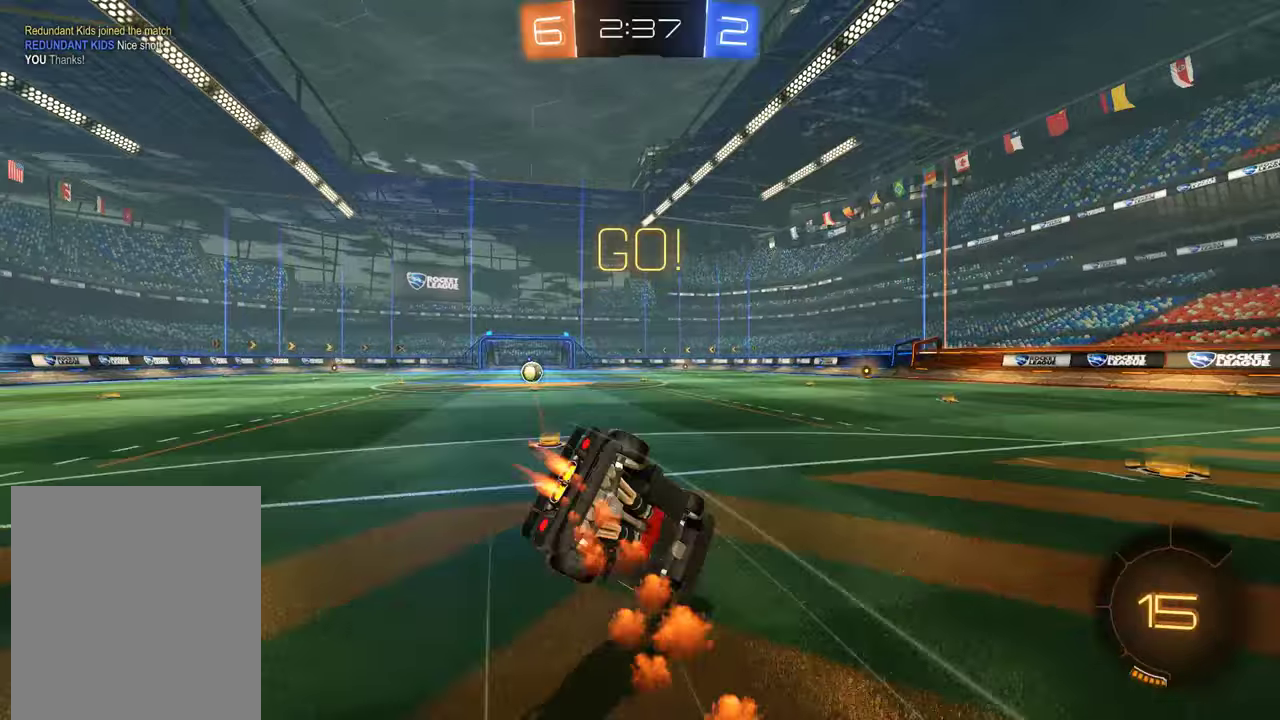
{"buttons": [], "left_stick": "center", "right_stick": "center", "events": [[167, "Y", "up"], [217, "R2", "up"], [267, "B", "up"]]}
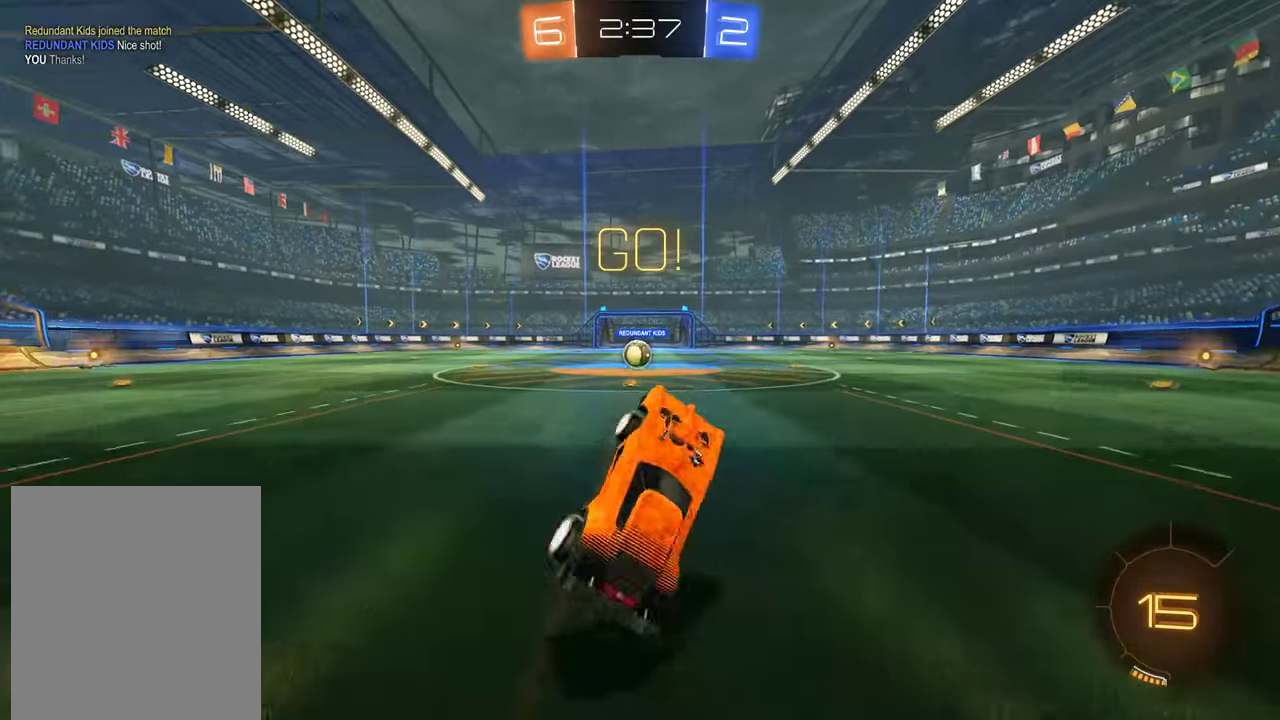
{"buttons": ["B", "R2"], "left_stick": "center", "right_stick": "center", "events": [[17, "B", "down"], [317, "left_stick", "left"], [350, "R2", "down"], [483, "left_stick", "center"]]}
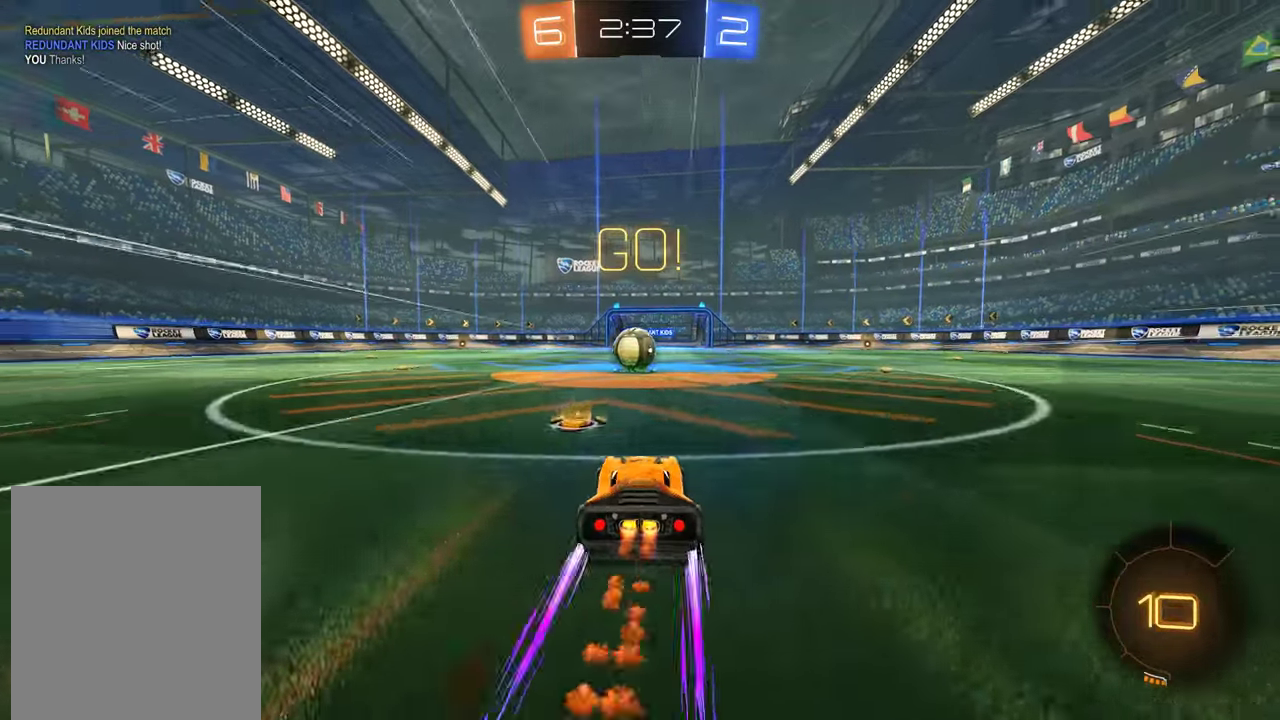
{"buttons": ["B", "L2"], "left_stick": "up", "right_stick": "center", "events": [[17, "R2", "up"], [250, "A", "down"], [383, "A", "up"], [450, "L2", "down"], [450, "left_stick", "up"]]}
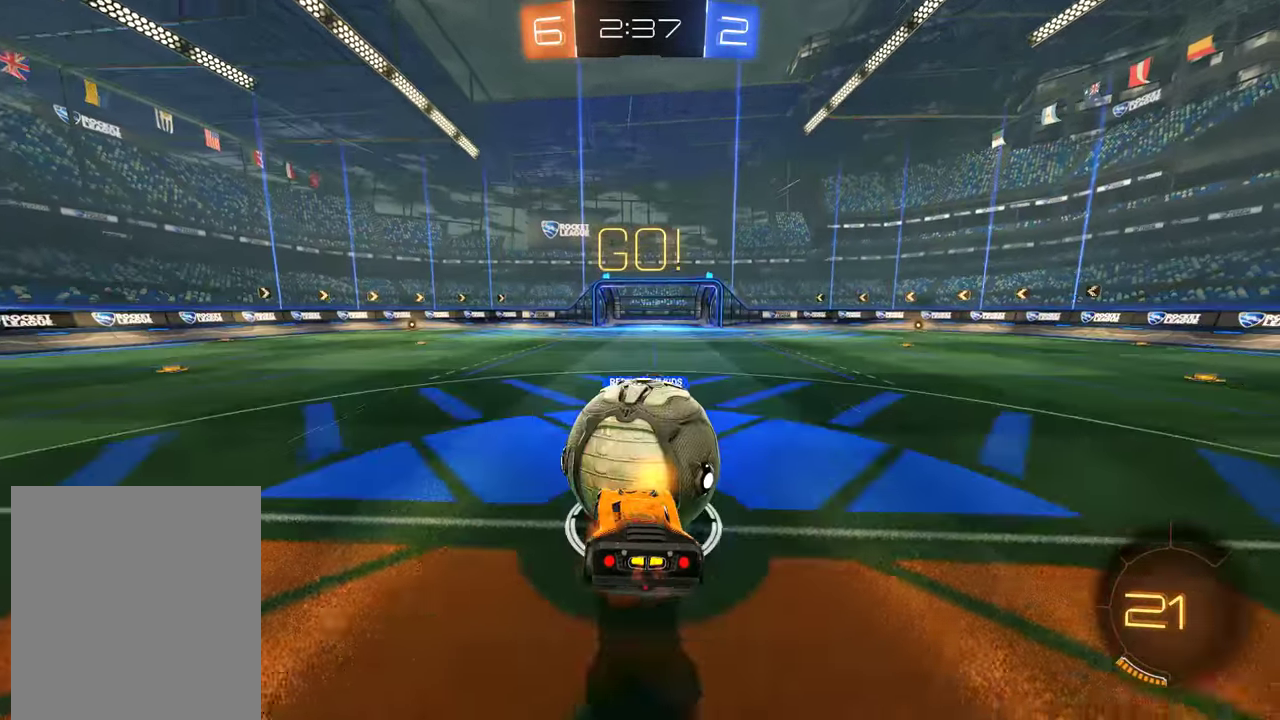
{"buttons": ["L2"], "left_stick": "up-right", "right_stick": "center", "events": [[17, "A", "down"], [17, "left_stick", "up-right"], [183, "A", "up"], [350, "B", "up"]]}
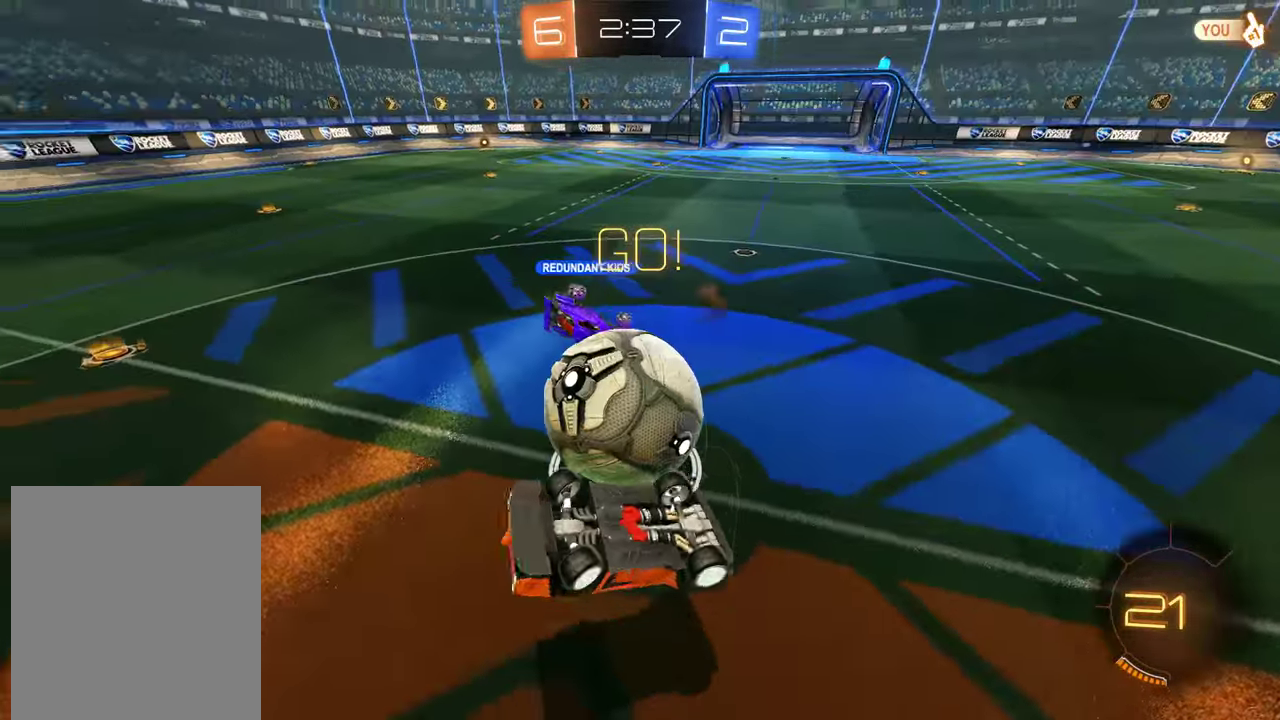
{"buttons": ["B"], "left_stick": "down-left", "right_stick": "center", "events": [[133, "B", "down"], [267, "left_stick", "up-left"], [300, "L2", "up"], [333, "left_stick", "left"], [433, "left_stick", "down-left"]]}
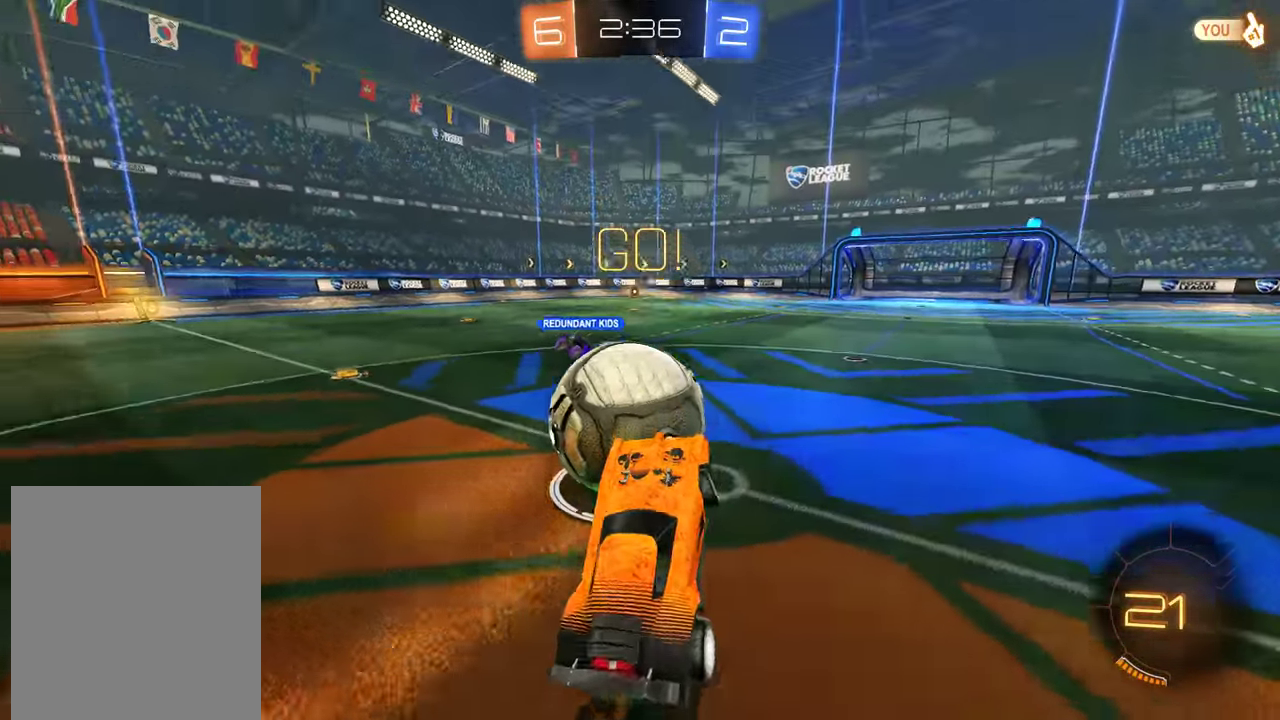
{"buttons": ["B"], "left_stick": "down-right", "right_stick": "center", "events": [[500, "left_stick", "down-right"]]}
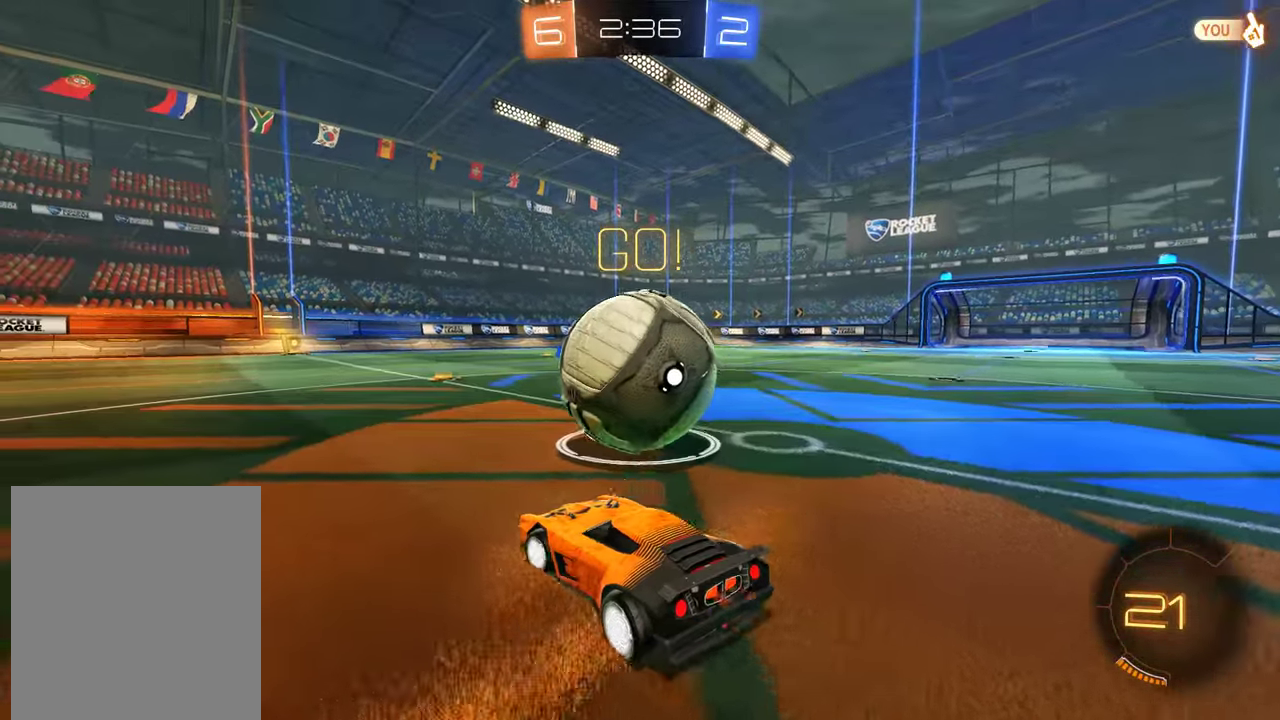
{"buttons": ["B", "L2"], "left_stick": "up-right", "right_stick": "center", "events": [[33, "A", "down"], [33, "R2", "down"], [100, "left_stick", "right"], [167, "A", "up"], [200, "L2", "down"], [200, "R2", "up"], [267, "A", "down"], [300, "left_stick", "up-right"], [500, "A", "up"]]}
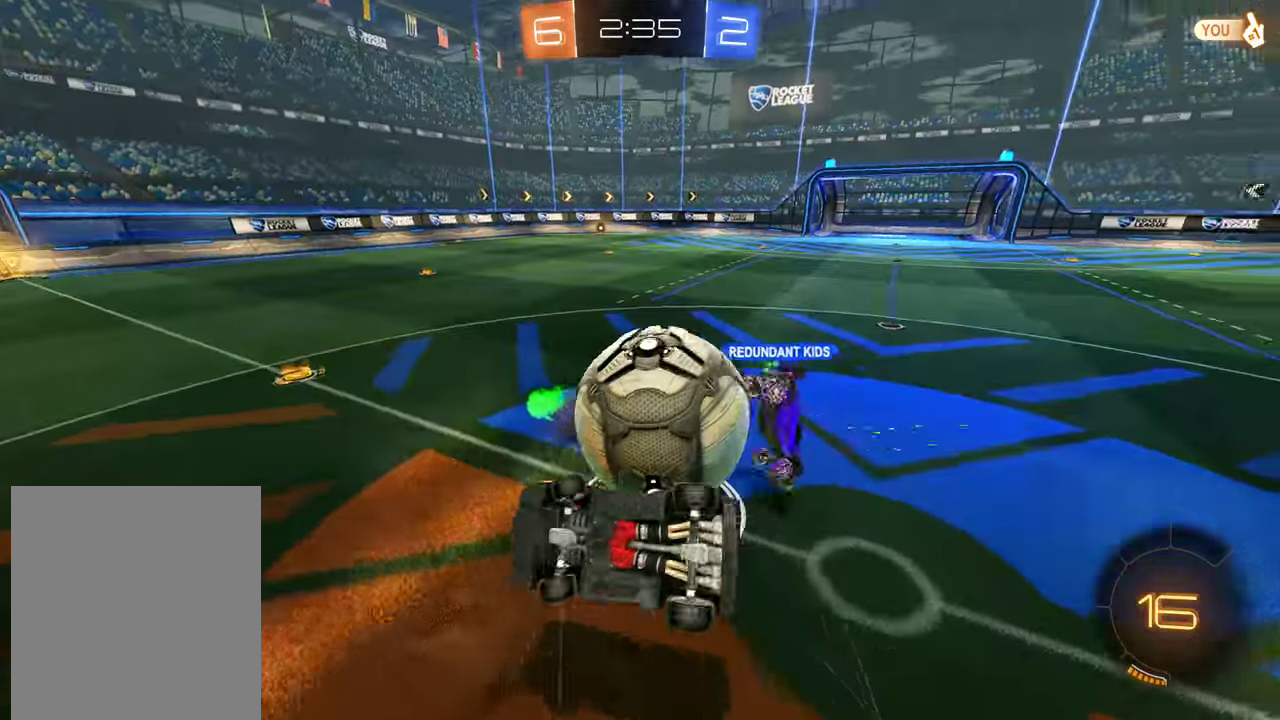
{"buttons": ["B"], "left_stick": "up-right", "right_stick": "center", "events": [[100, "B", "up"], [317, "L2", "up"], [350, "B", "down"]]}
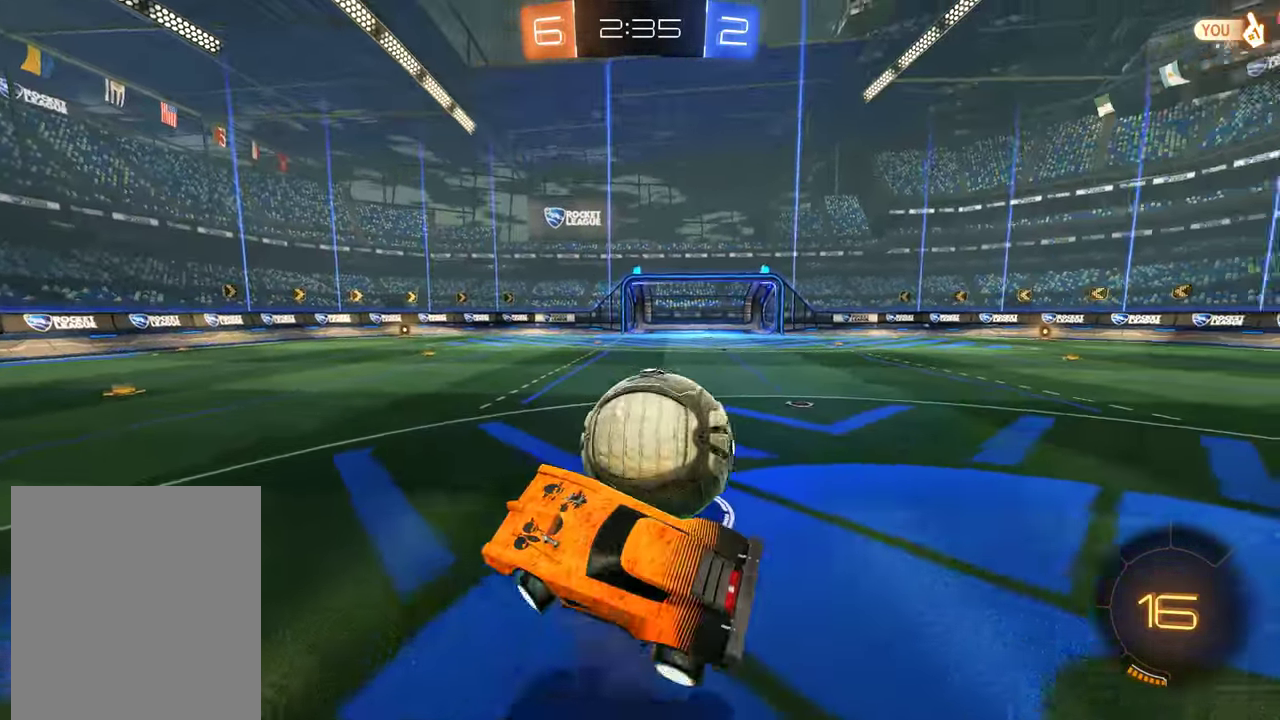
{"buttons": ["B"], "left_stick": "center", "right_stick": "center", "events": [[283, "left_stick", "center"]]}
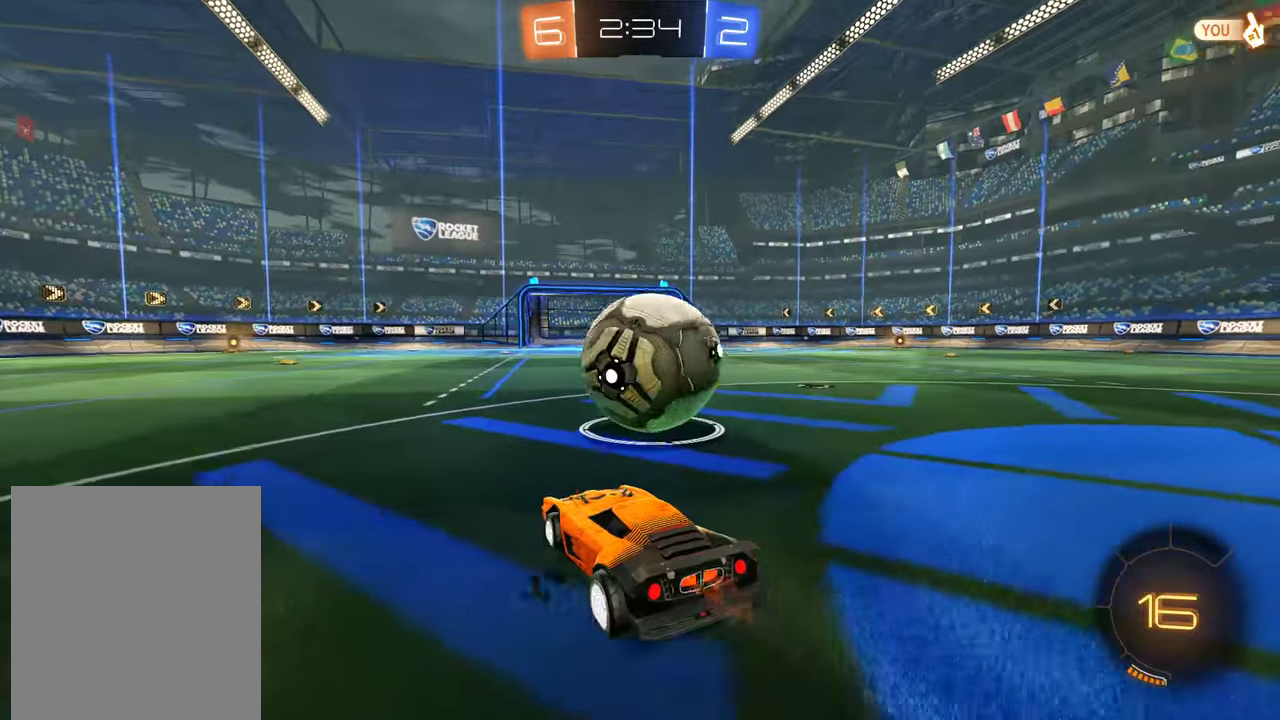
{"buttons": ["B"], "left_stick": "center", "right_stick": "center", "events": [[317, "left_stick", "right"], [449, "left_stick", "center"]]}
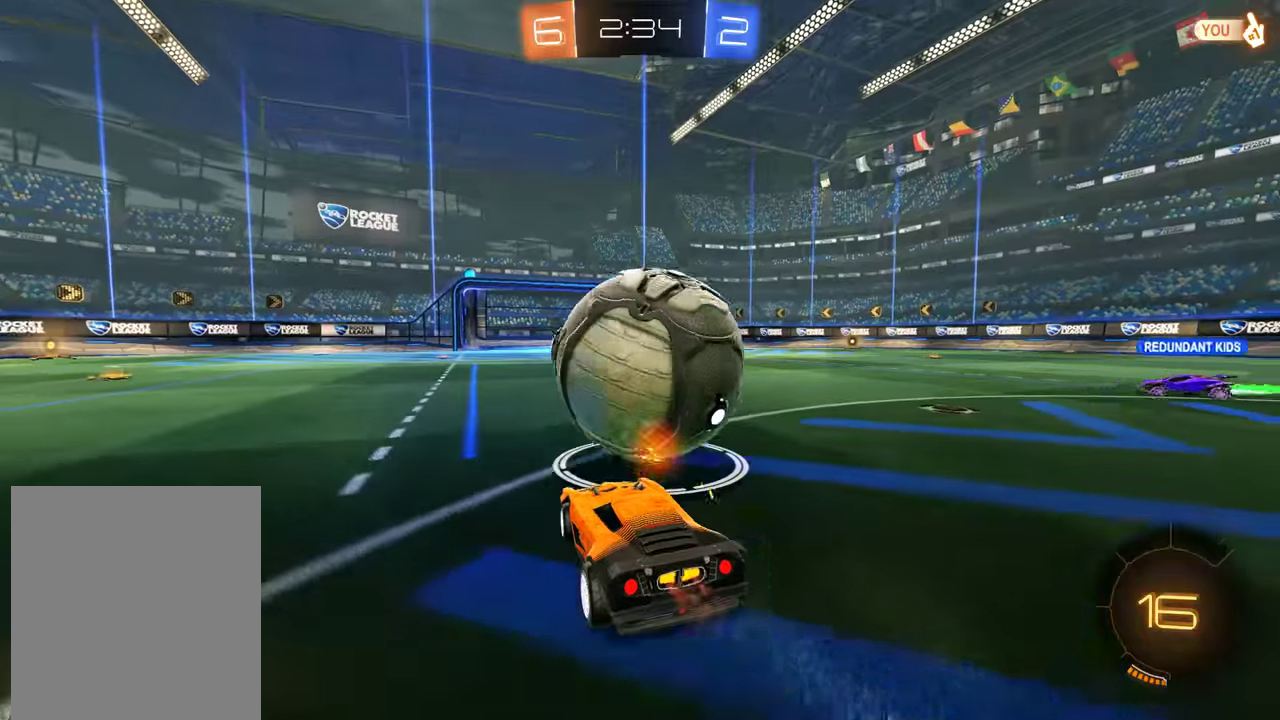
{"buttons": ["A", "B", "R2", "L3"], "left_stick": "up", "right_stick": "center"}
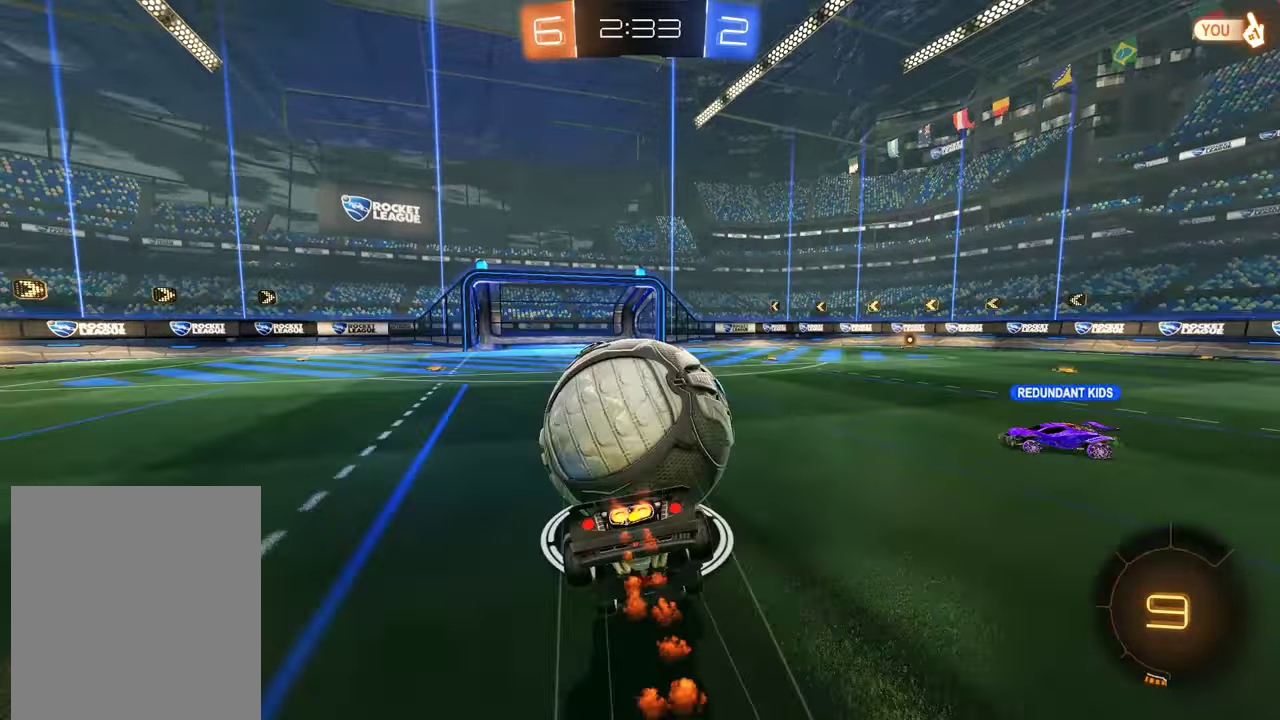
{"buttons": [], "left_stick": "center", "right_stick": "center"}
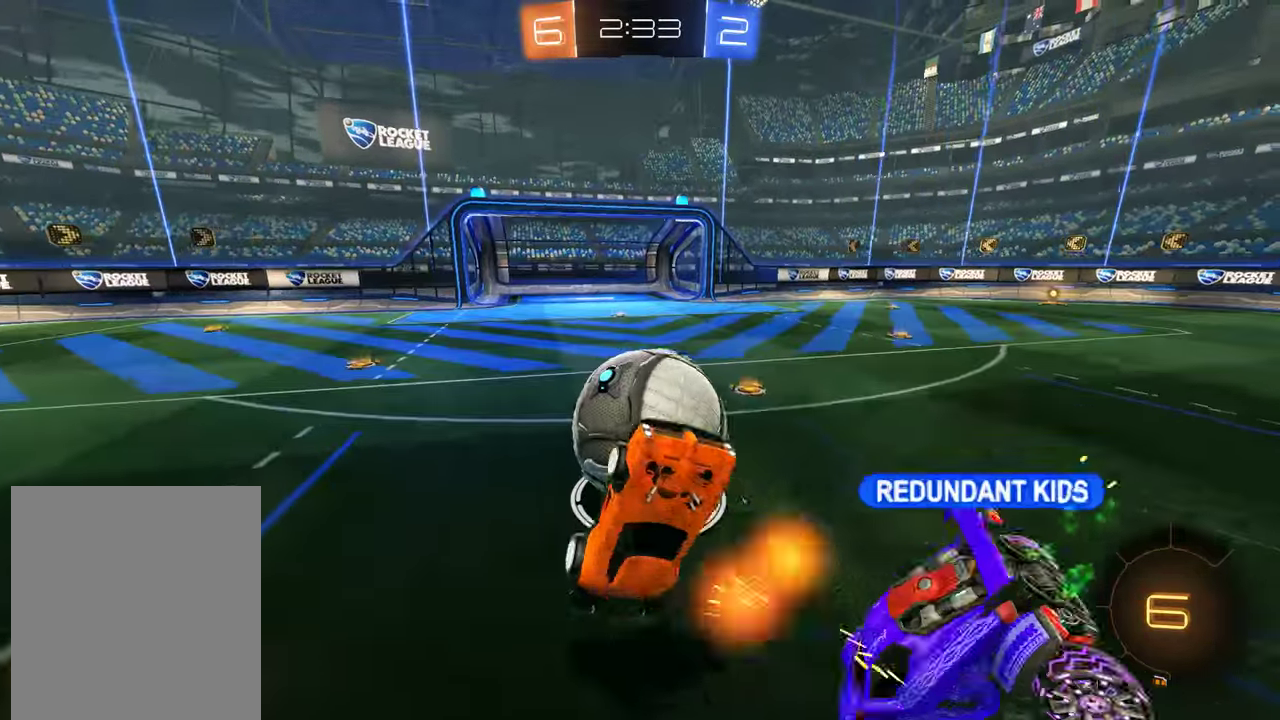
{"buttons": ["B"], "left_stick": "center", "right_stick": "center", "events": [[283, "left_stick", "left"], [350, "B", "down"], [350, "left_stick", "center"]]}
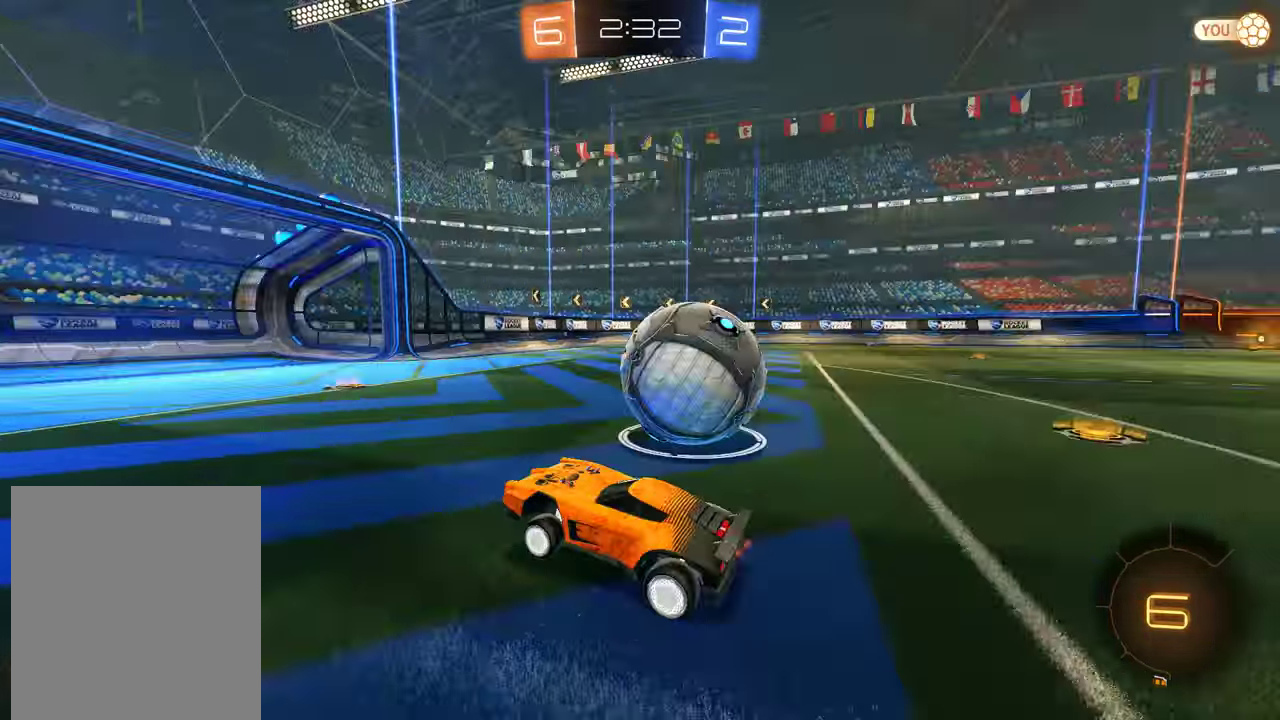
{"buttons": ["B", "X"], "left_stick": "right", "right_stick": "center", "events": [[183, "left_stick", "left"], [250, "left_stick", "center"], [400, "X", "down"], [400, "left_stick", "right"]]}
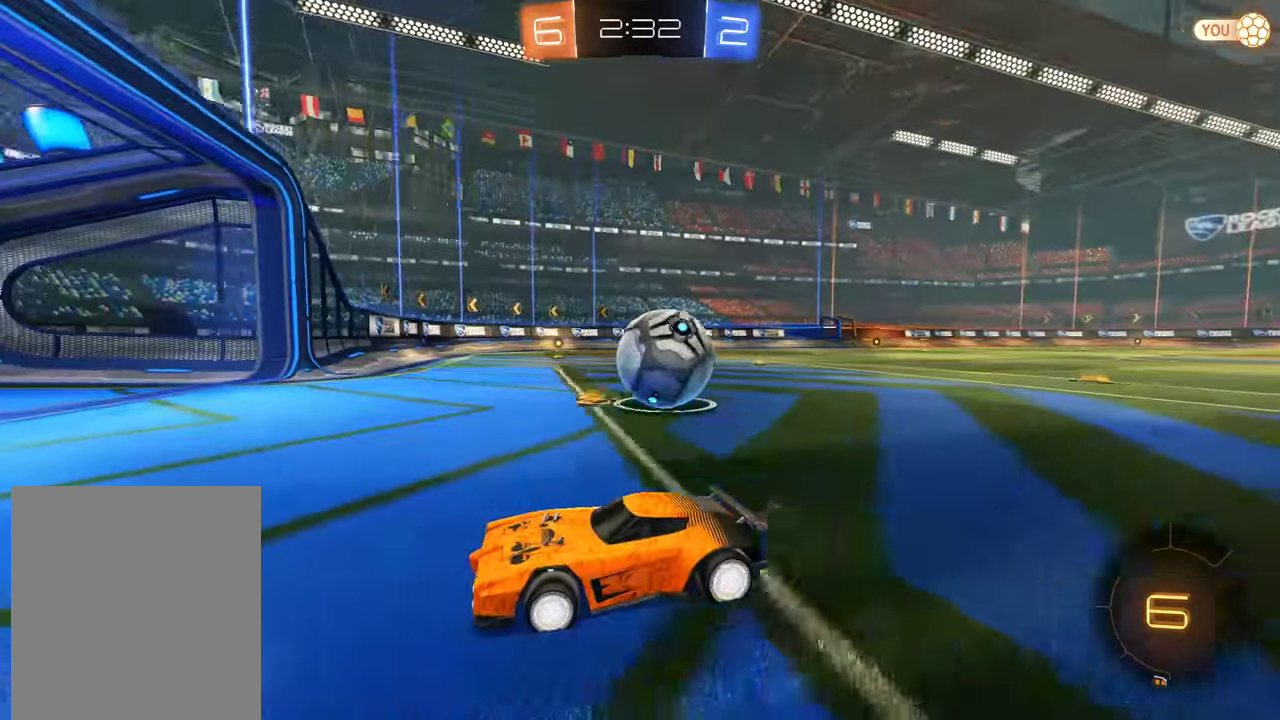
{"buttons": ["B", "R2"], "left_stick": "left", "right_stick": "center", "events": [[167, "R2", "down"], [267, "X", "up"], [267, "left_stick", "center"], [467, "left_stick", "left"]]}
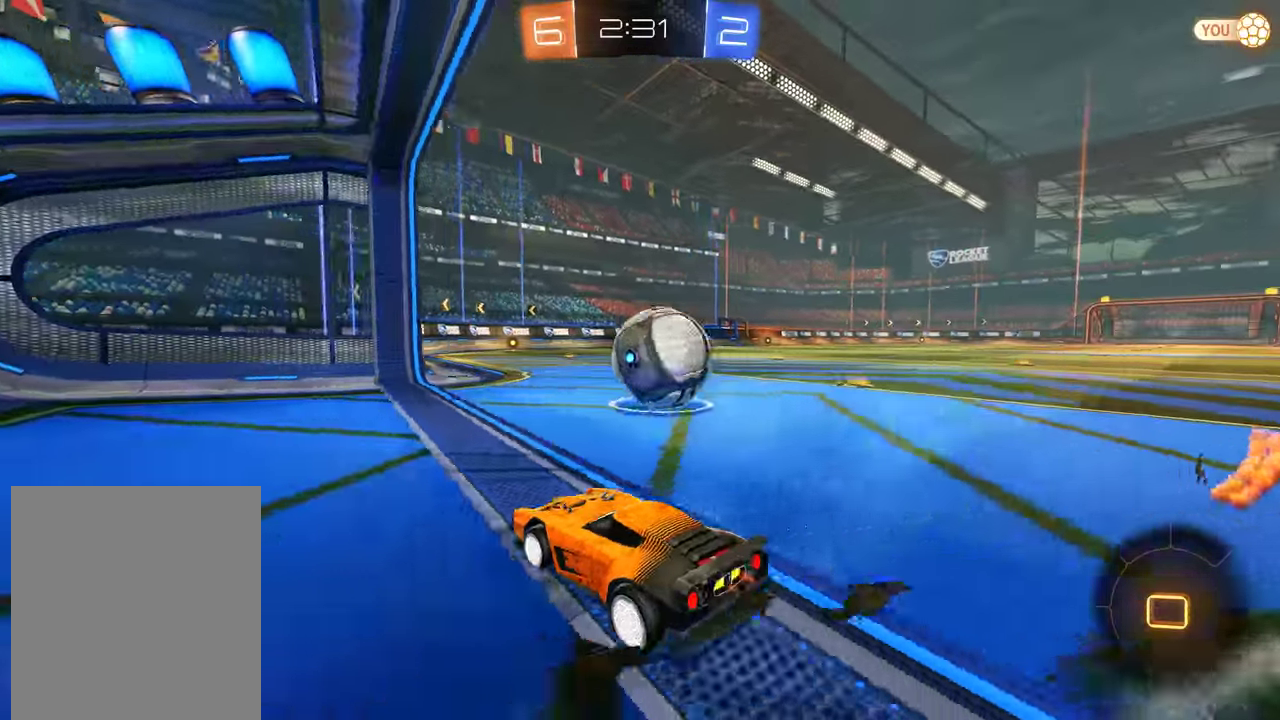
{"buttons": [], "left_stick": "center", "right_stick": "center", "events": [[33, "left_stick", "center"], [100, "left_stick", "left"], [167, "R2", "up"], [167, "left_stick", "down-left"], [200, "B", "up"], [200, "L2", "down"], [333, "left_stick", "center"], [367, "L2", "up"]]}
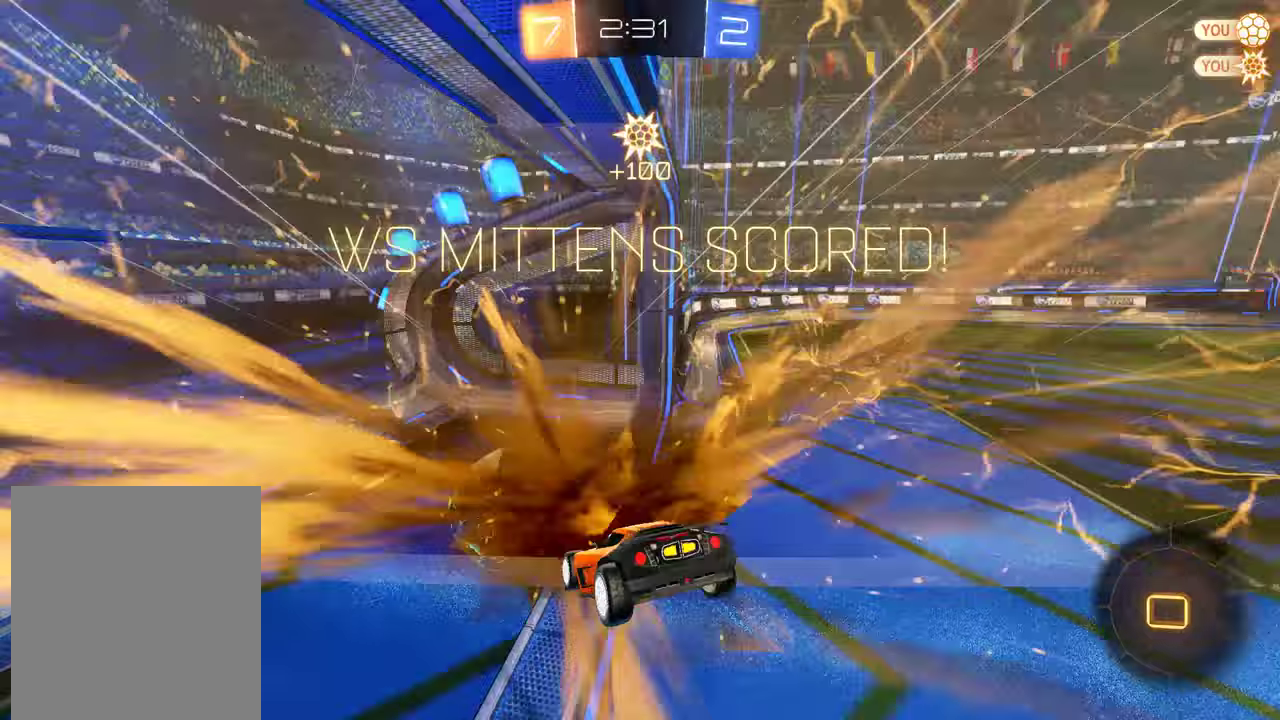
{"buttons": ["A"], "left_stick": "down", "right_stick": "center", "events": [[33, "Y", "down"], [133, "Y", "up"], [233, "left_stick", "up"], [467, "A", "down"], [483, "left_stick", "down"]]}
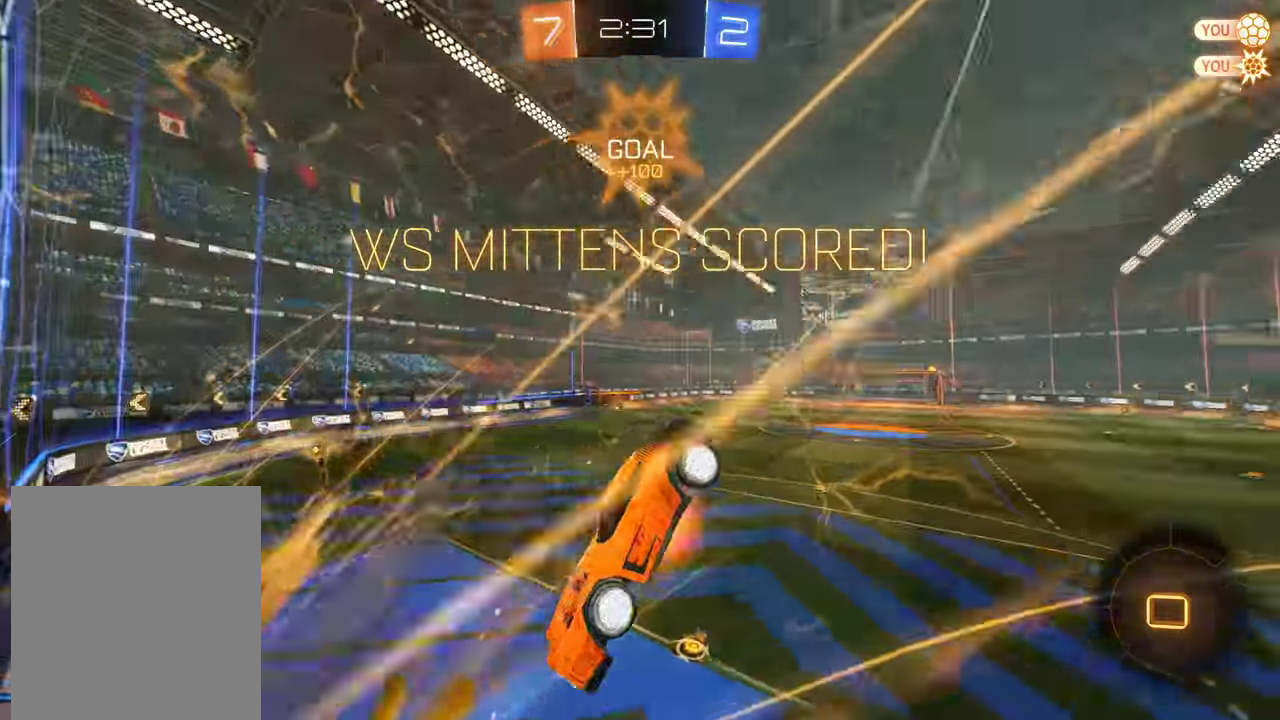
{"buttons": ["R2", "L3"], "left_stick": "down", "right_stick": "center", "events": [[67, "A", "up"], [117, "L3", "down"], [350, "R2", "down"]]}